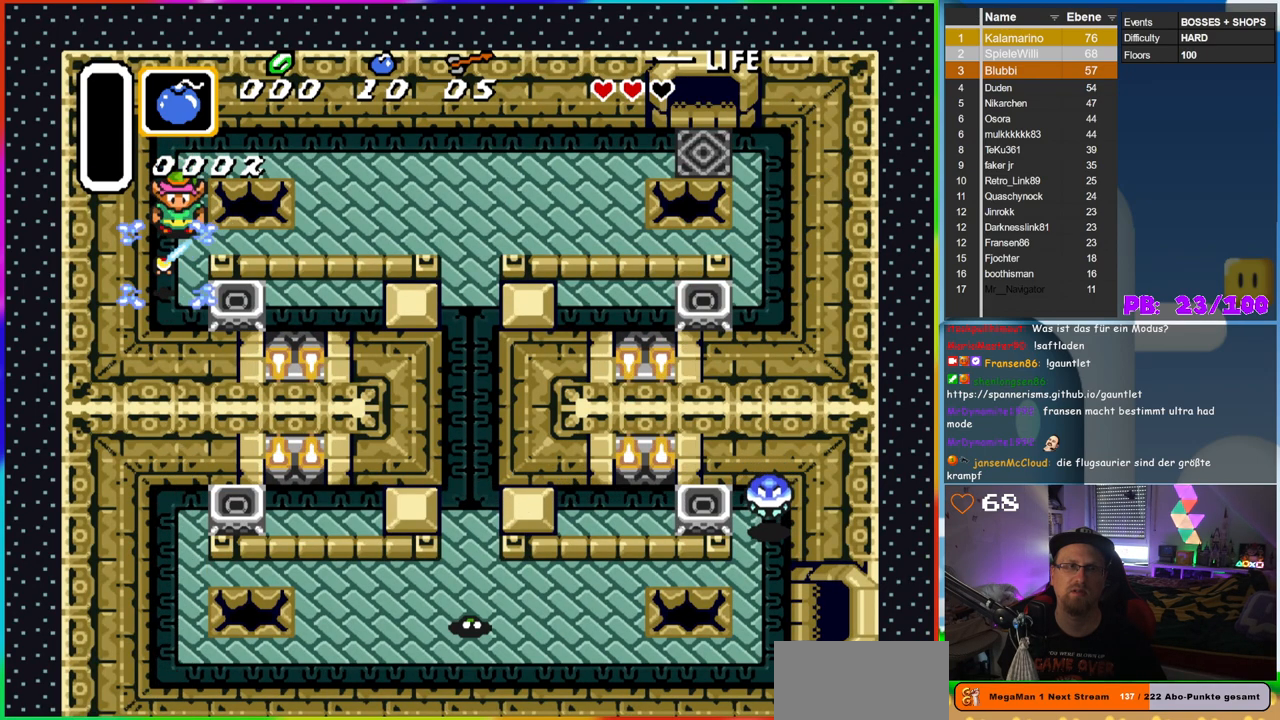
Gameplay with a controller (Nintendo layout); each line is a JSON object with the inputs held at the frame after it (dt_ms = milliseconds from this image to that frame). "events" lists button and stick changes between this image and that frame as [ms after this image, input, new state], when the widget could be followed in between. Not read: L3 R3.
{"dt_ms": 500, "buttons": ["DPAD_UP"], "events": [[150, "DPAD_DOWN", "down"], [367, "DPAD_DOWN", "up"], [433, "DPAD_UP", "down"]]}
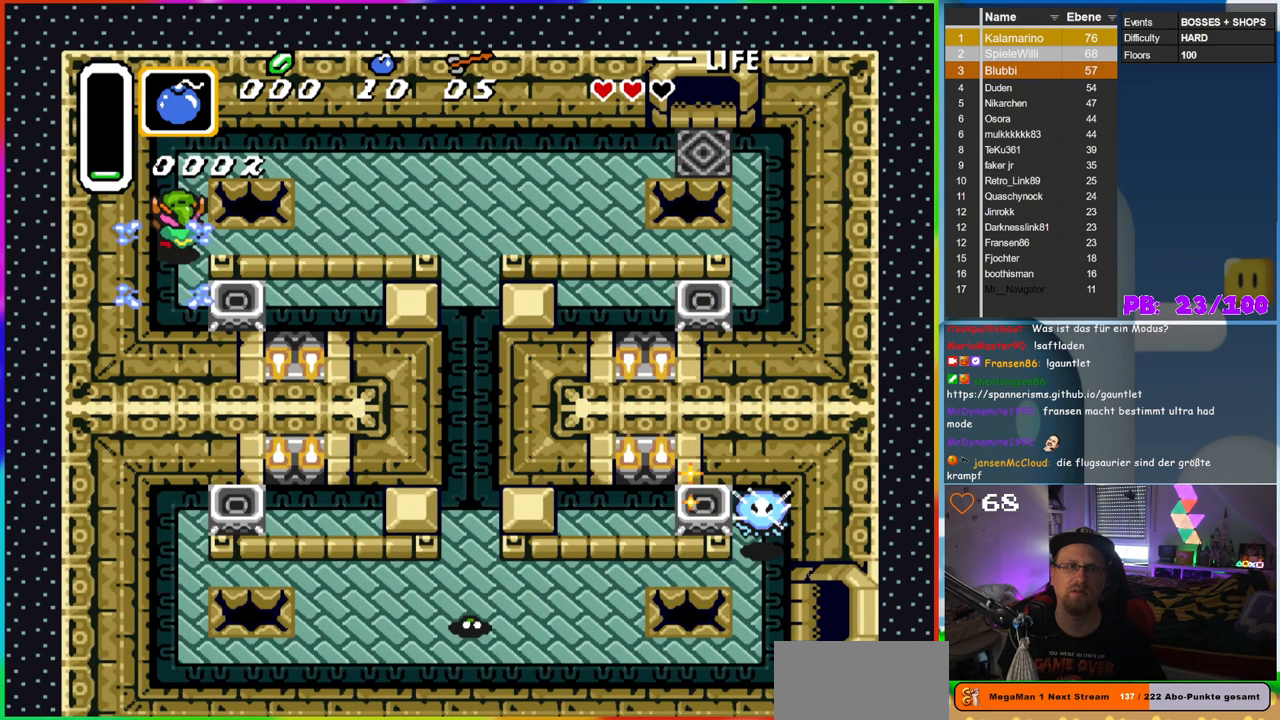
{"dt_ms": 500, "buttons": ["B"], "events": [[217, "DPAD_UP", "up"], [267, "DPAD_DOWN", "down"], [367, "B", "down"], [400, "DPAD_DOWN", "up"]]}
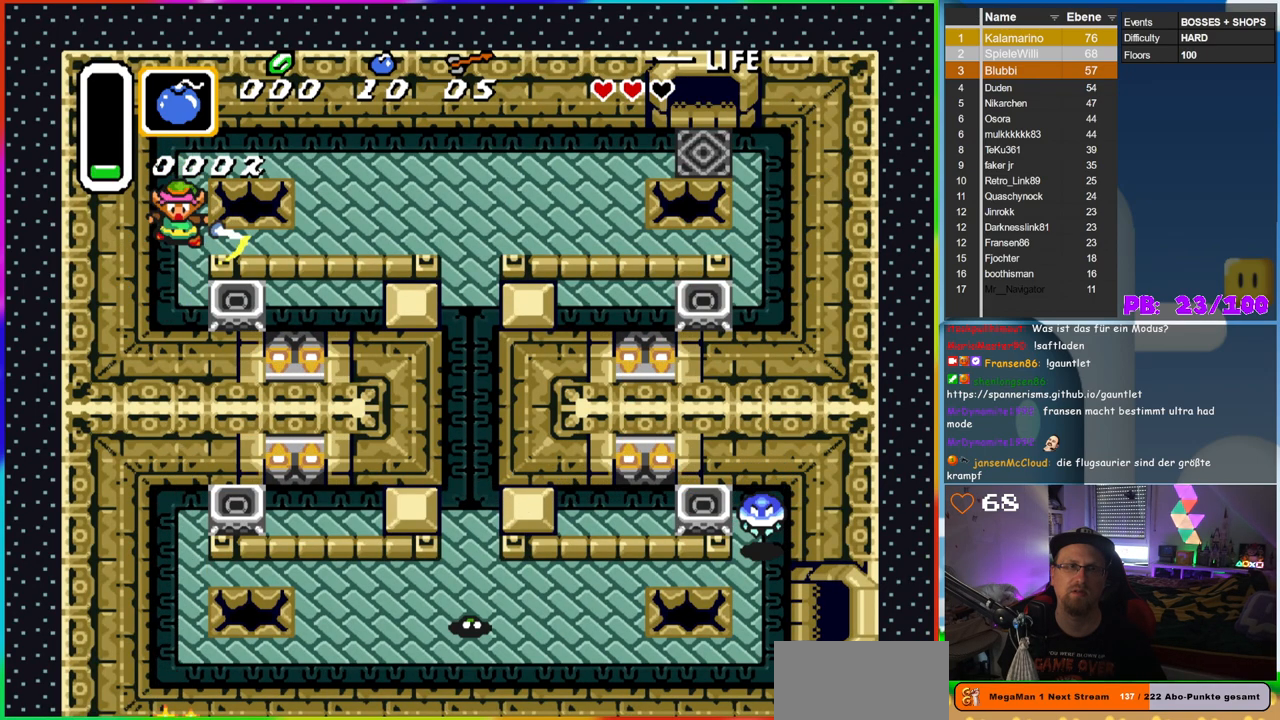
{"dt_ms": 1000, "buttons": ["DPAD_RIGHT"], "events": [[117, "DPAD_UP", "down"], [383, "DPAD_RIGHT", "down"], [383, "DPAD_UP", "up"], [933, "B", "up"]]}
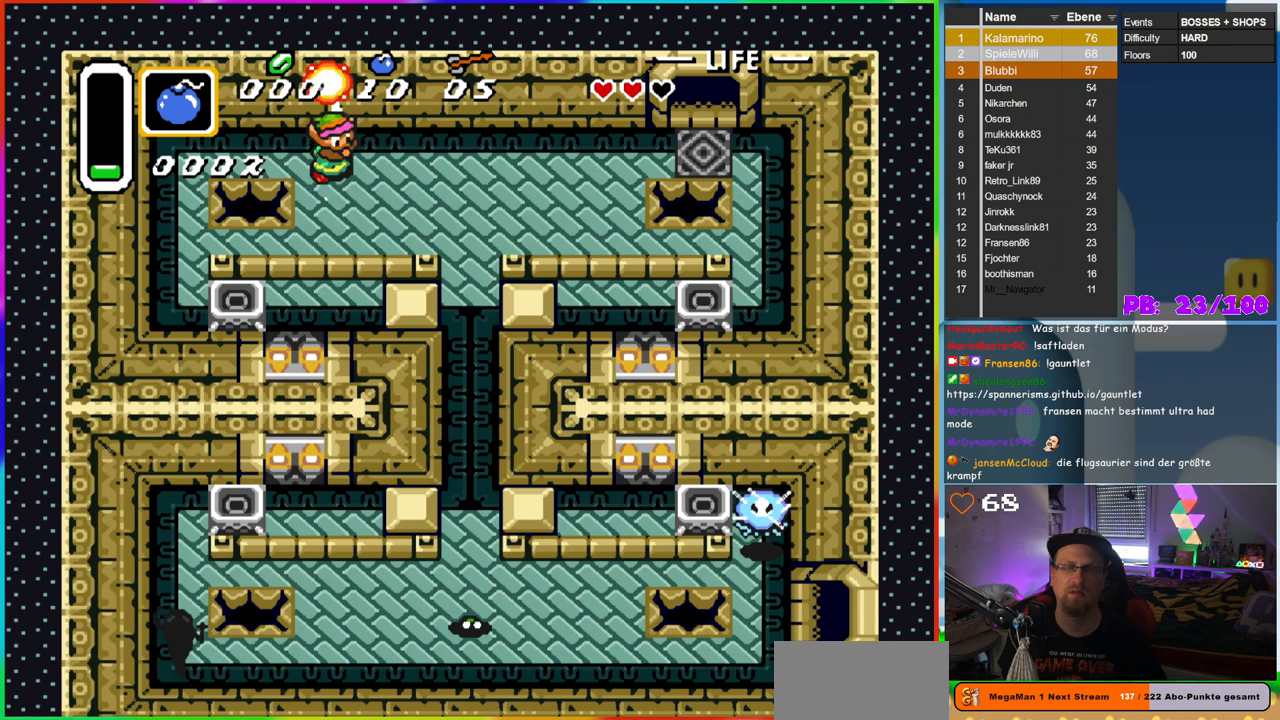
{"dt_ms": 500, "buttons": ["DPAD_RIGHT"], "events": []}
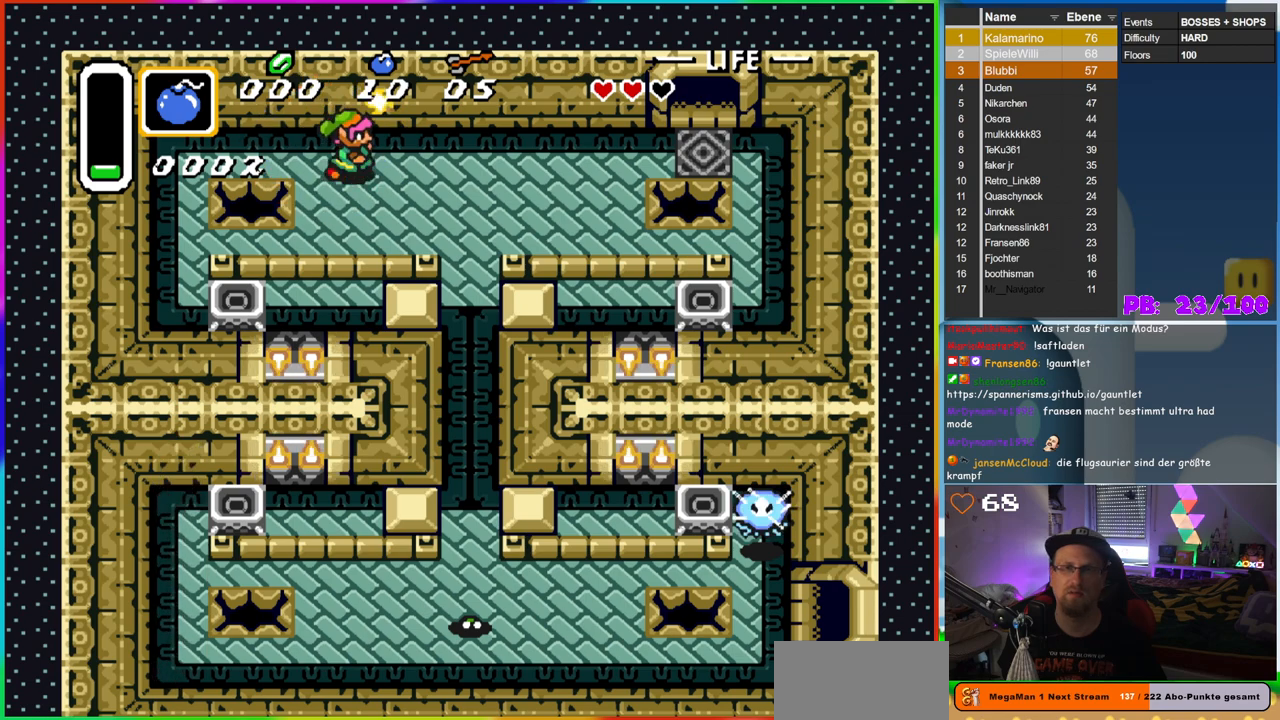
{"dt_ms": 500, "buttons": ["DPAD_DOWN", "DPAD_RIGHT"], "events": [[300, "DPAD_DOWN", "down"]]}
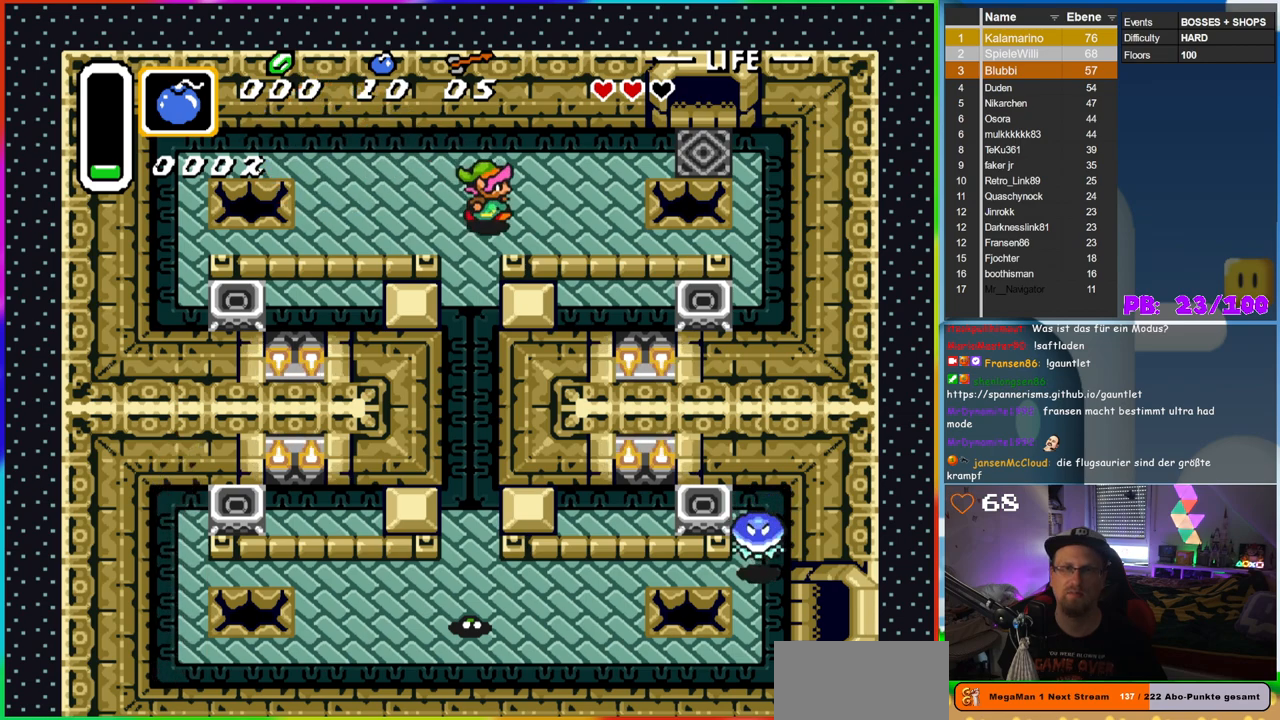
{"dt_ms": 500, "buttons": ["DPAD_DOWN", "DPAD_RIGHT"], "events": []}
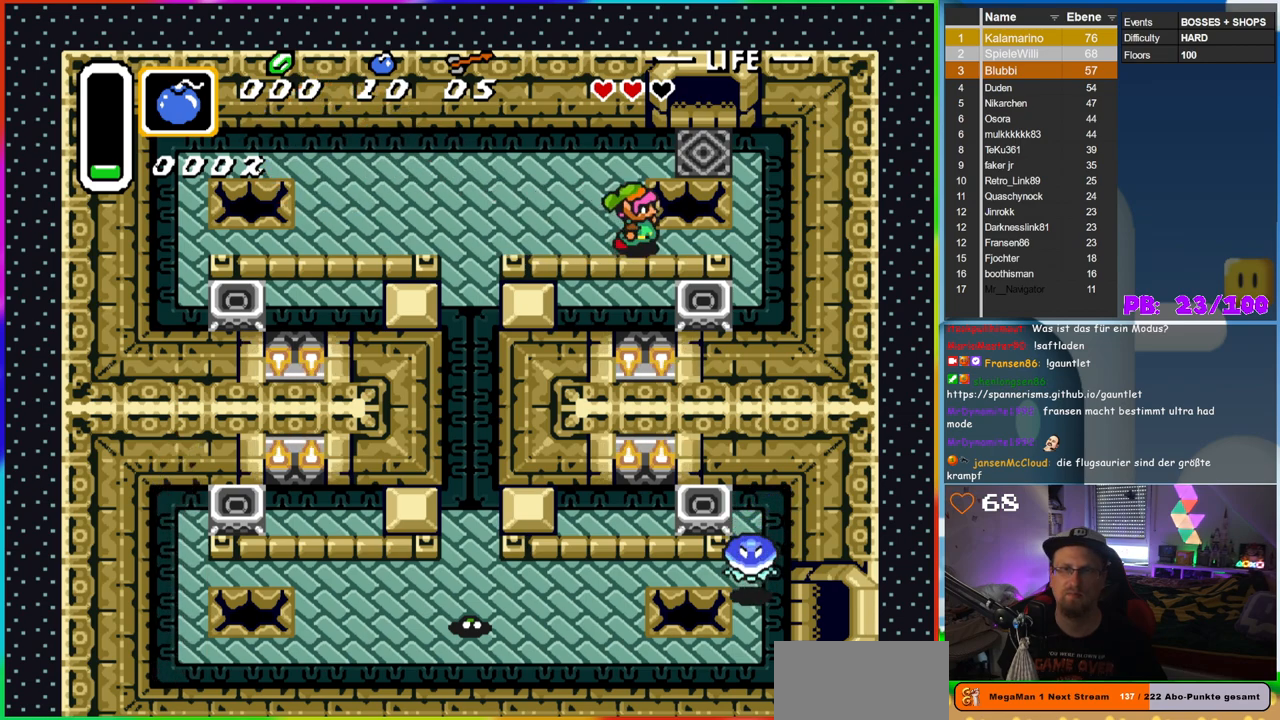
{"dt_ms": 500, "buttons": ["DPAD_DOWN", "DPAD_RIGHT"], "events": []}
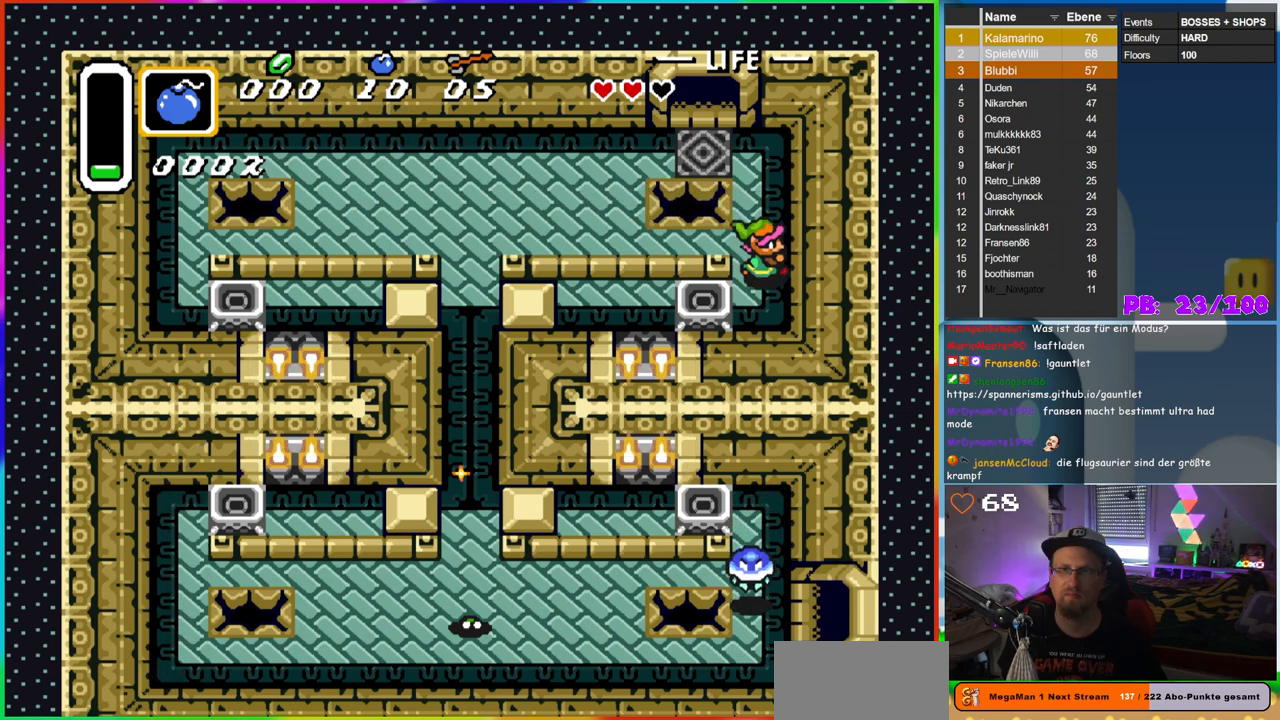
{"dt_ms": 500, "buttons": ["DPAD_UP", "DPAD_LEFT"], "events": [[133, "DPAD_RIGHT", "up"], [183, "DPAD_RIGHT", "down"], [267, "DPAD_RIGHT", "up"], [283, "DPAD_DOWN", "up"], [317, "DPAD_UP", "down"], [450, "DPAD_LEFT", "down"]]}
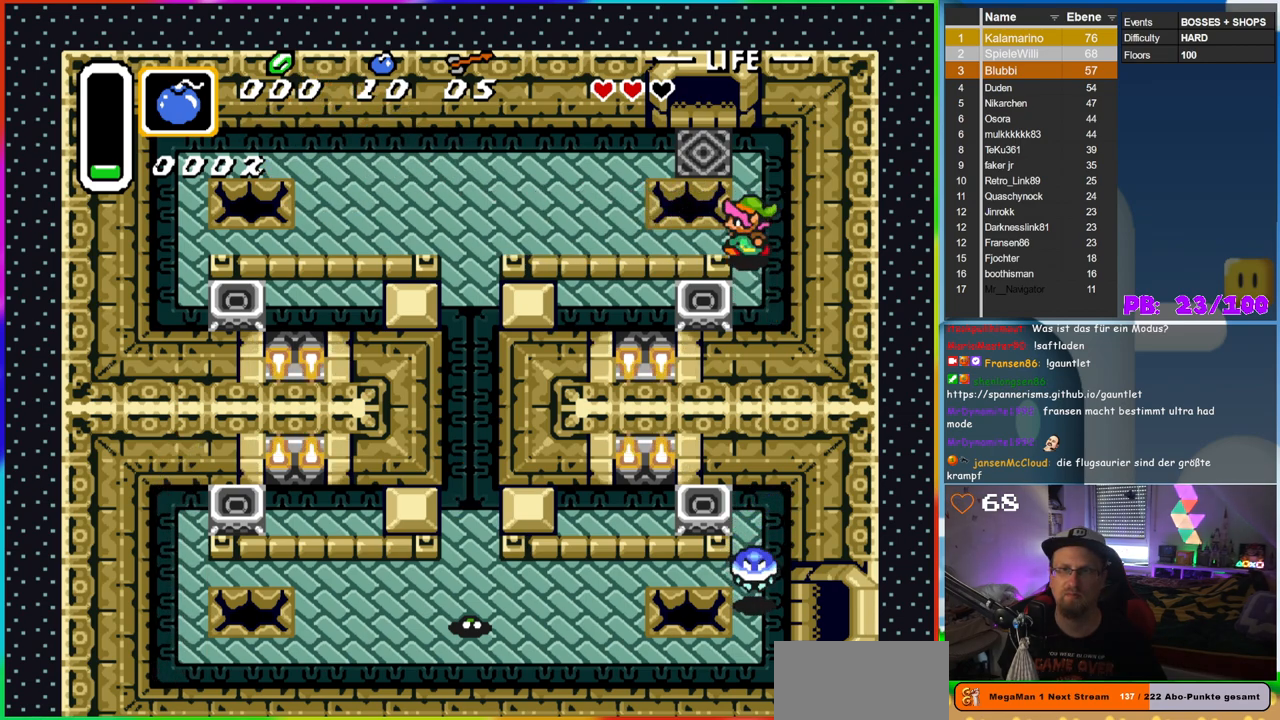
{"dt_ms": 500, "buttons": ["DPAD_DOWN", "DPAD_LEFT"], "events": [[33, "DPAD_UP", "up"], [100, "DPAD_DOWN", "down"], [350, "DPAD_DOWN", "up"], [433, "DPAD_DOWN", "down"]]}
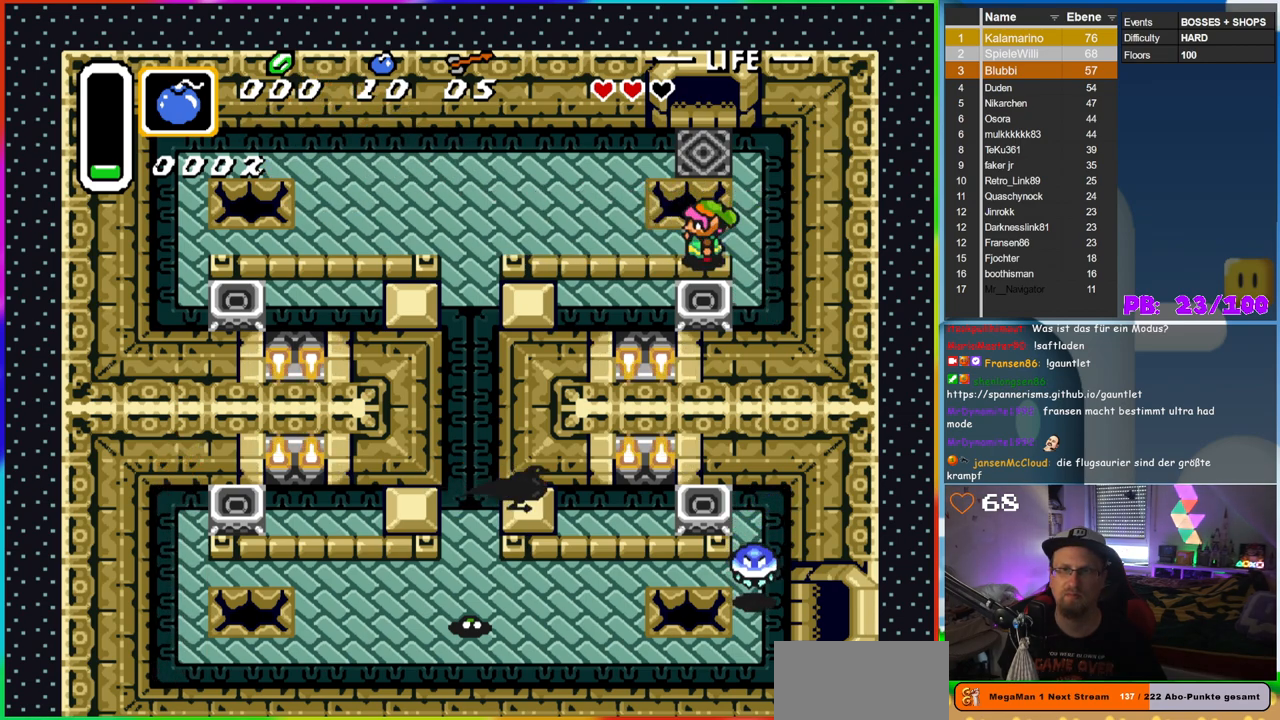
{"dt_ms": 500, "buttons": ["DPAD_DOWN", "DPAD_LEFT"], "events": [[183, "DPAD_DOWN", "up"], [400, "DPAD_DOWN", "down"]]}
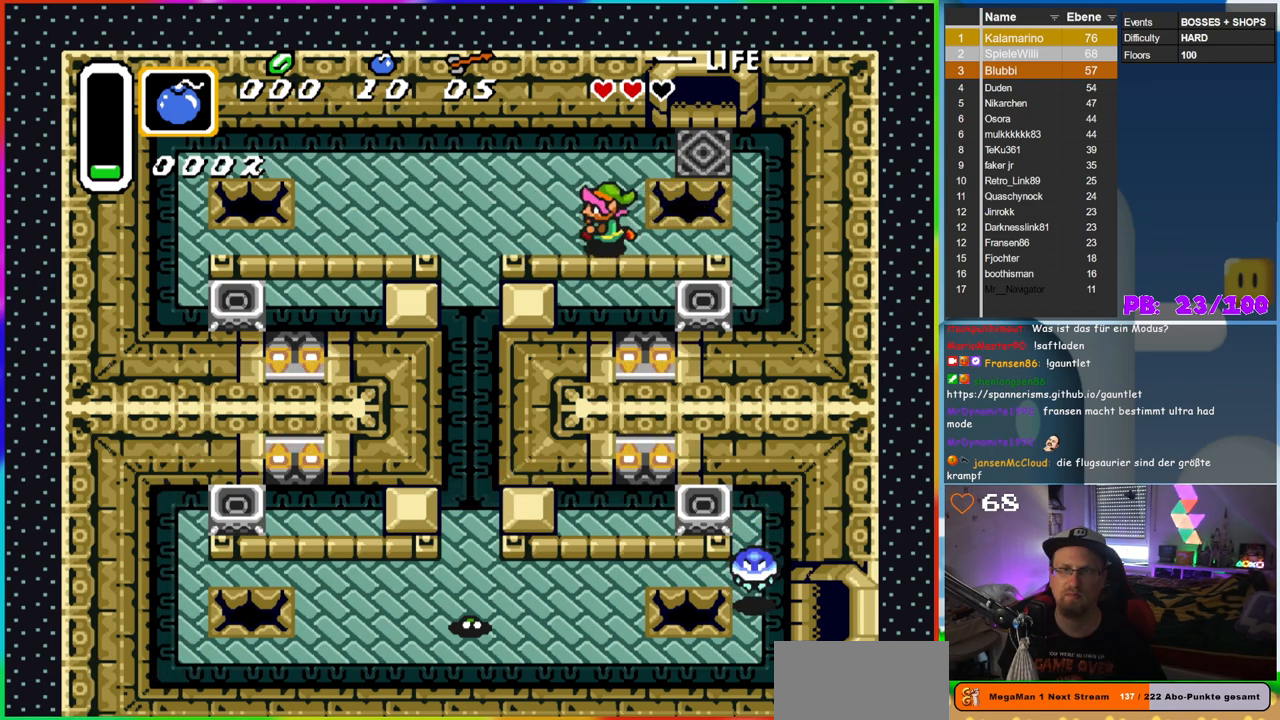
{"dt_ms": 500, "buttons": ["DPAD_DOWN"], "events": [[450, "DPAD_LEFT", "up"]]}
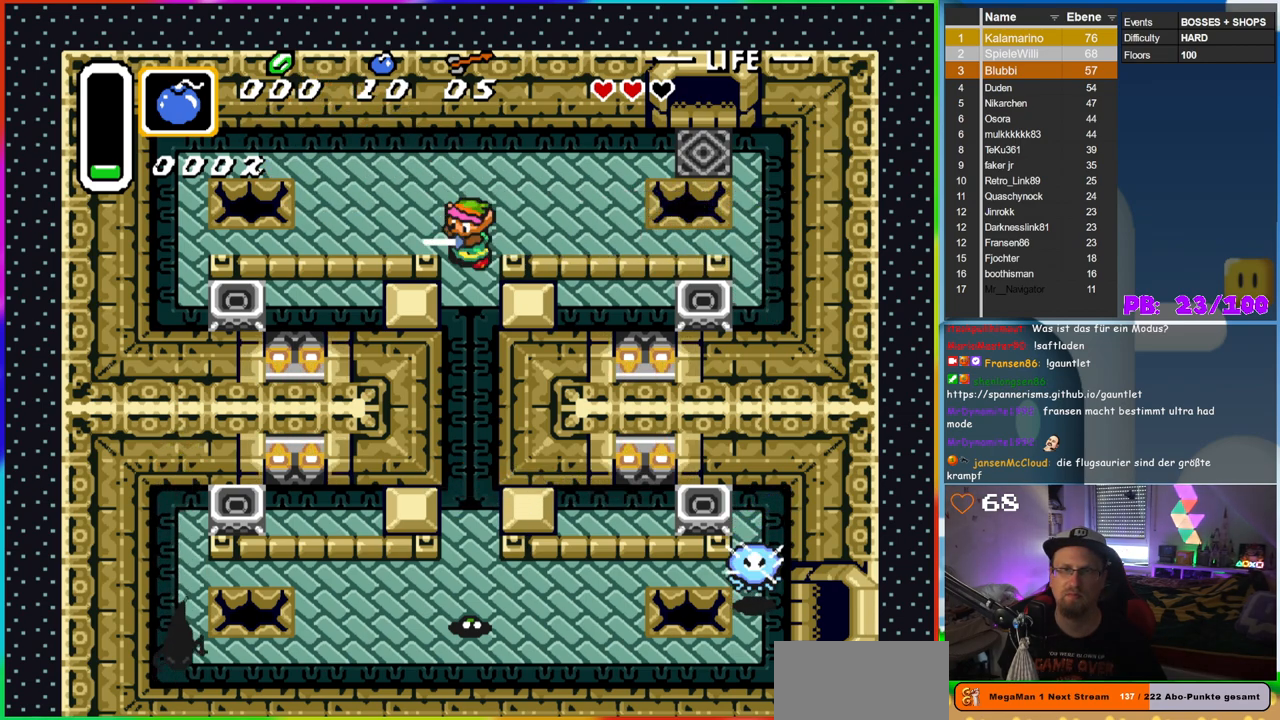
{"dt_ms": 500, "buttons": ["B", "DPAD_DOWN"], "events": [[50, "B", "down"]]}
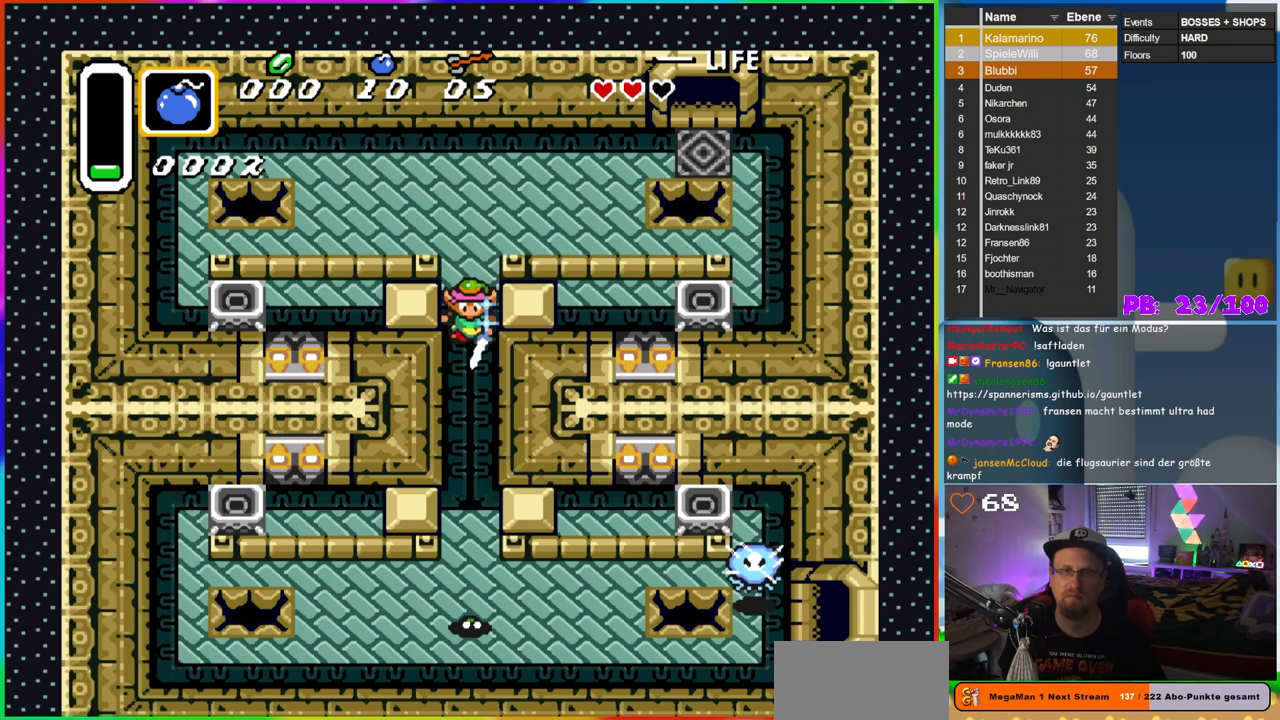
{"dt_ms": 500, "buttons": ["B", "DPAD_DOWN"], "events": []}
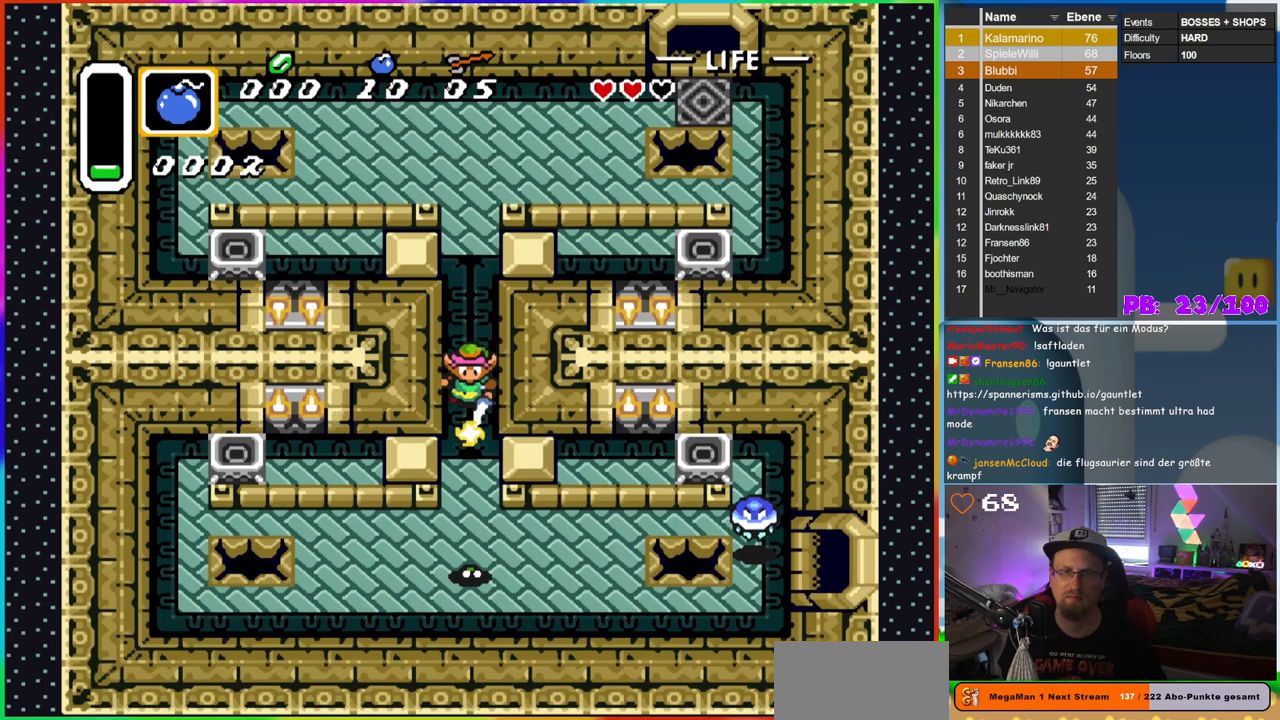
{"dt_ms": 500, "buttons": ["B", "DPAD_DOWN"], "events": []}
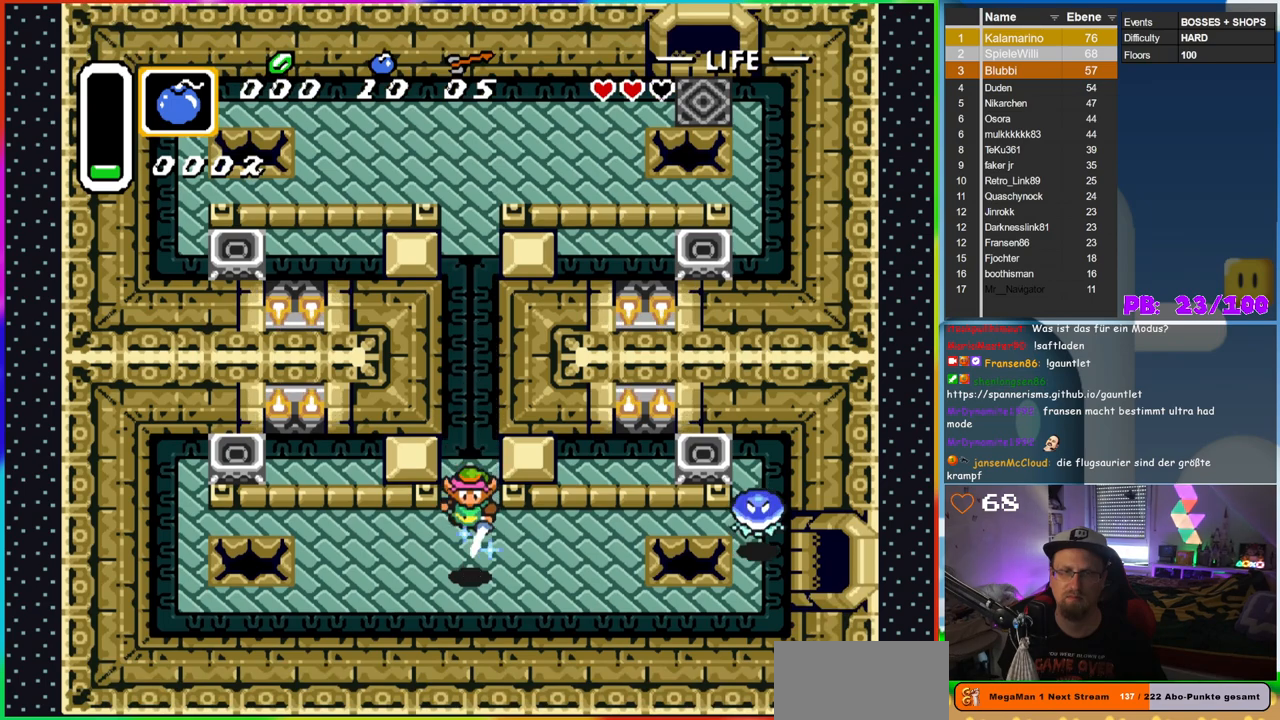
{"dt_ms": 500, "buttons": ["B"], "events": [[150, "DPAD_DOWN", "up"]]}
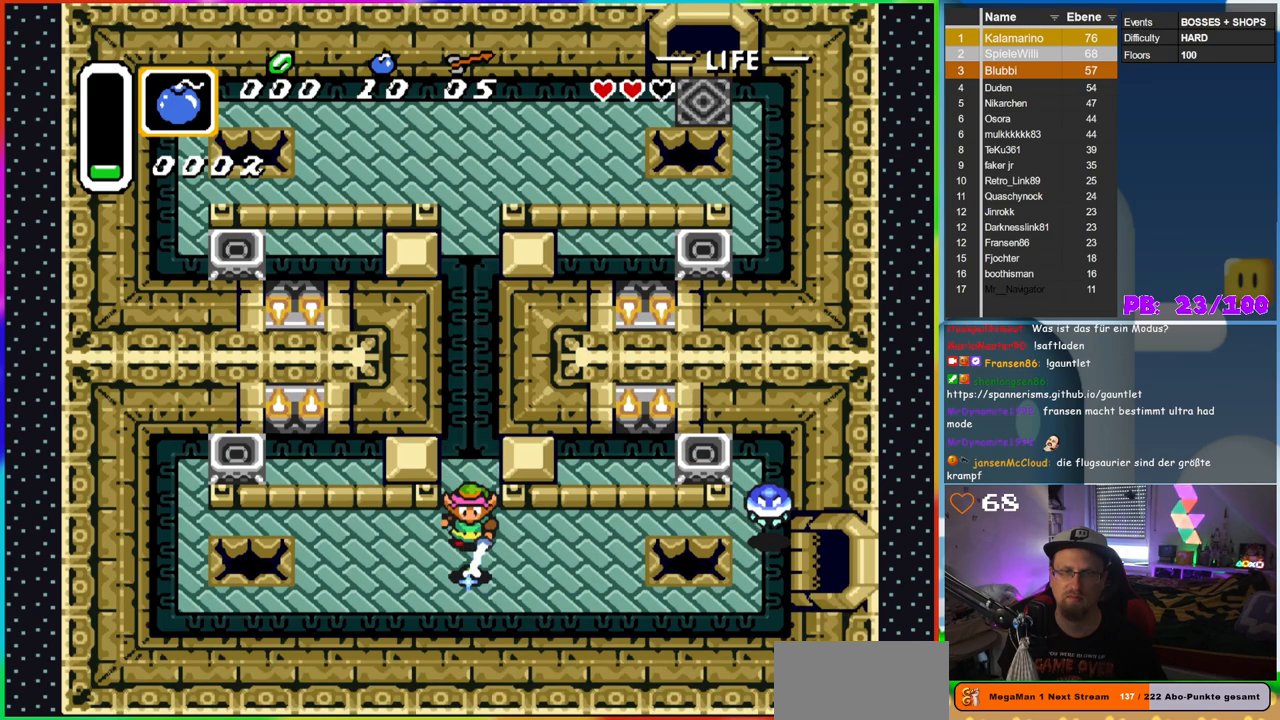
{"dt_ms": 500, "buttons": ["B"], "events": []}
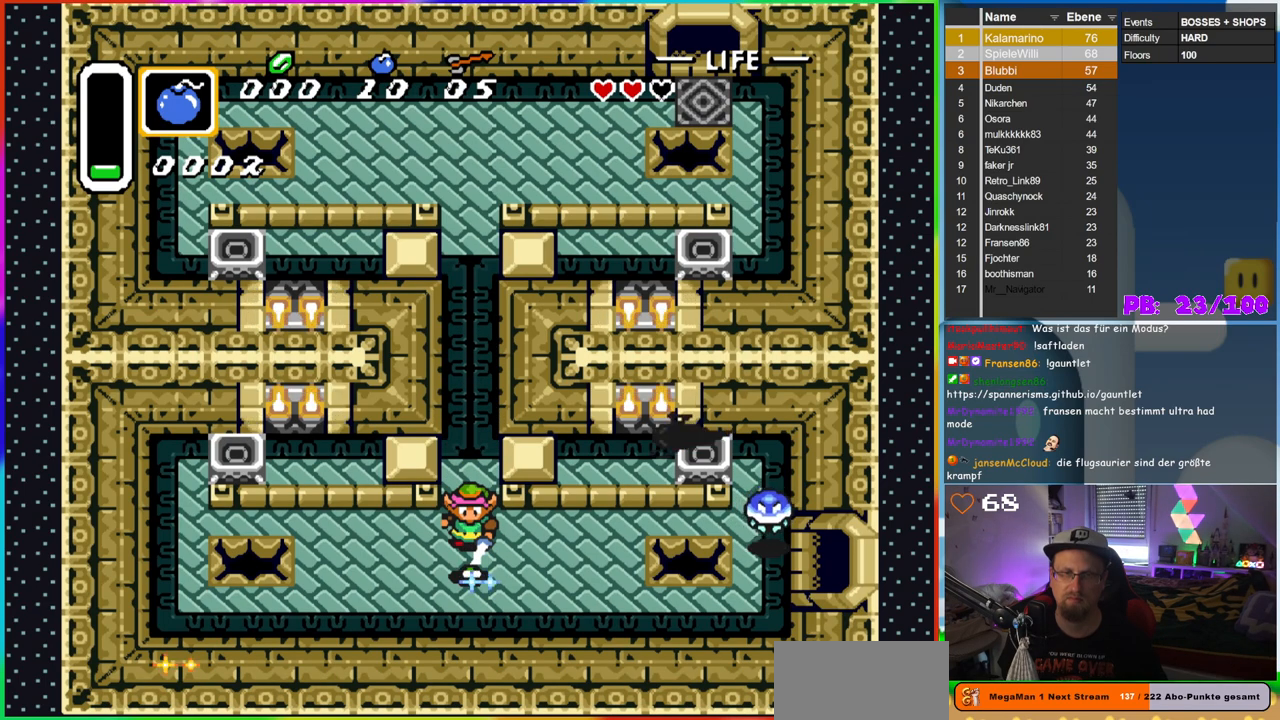
{"dt_ms": 500, "buttons": ["B"], "events": []}
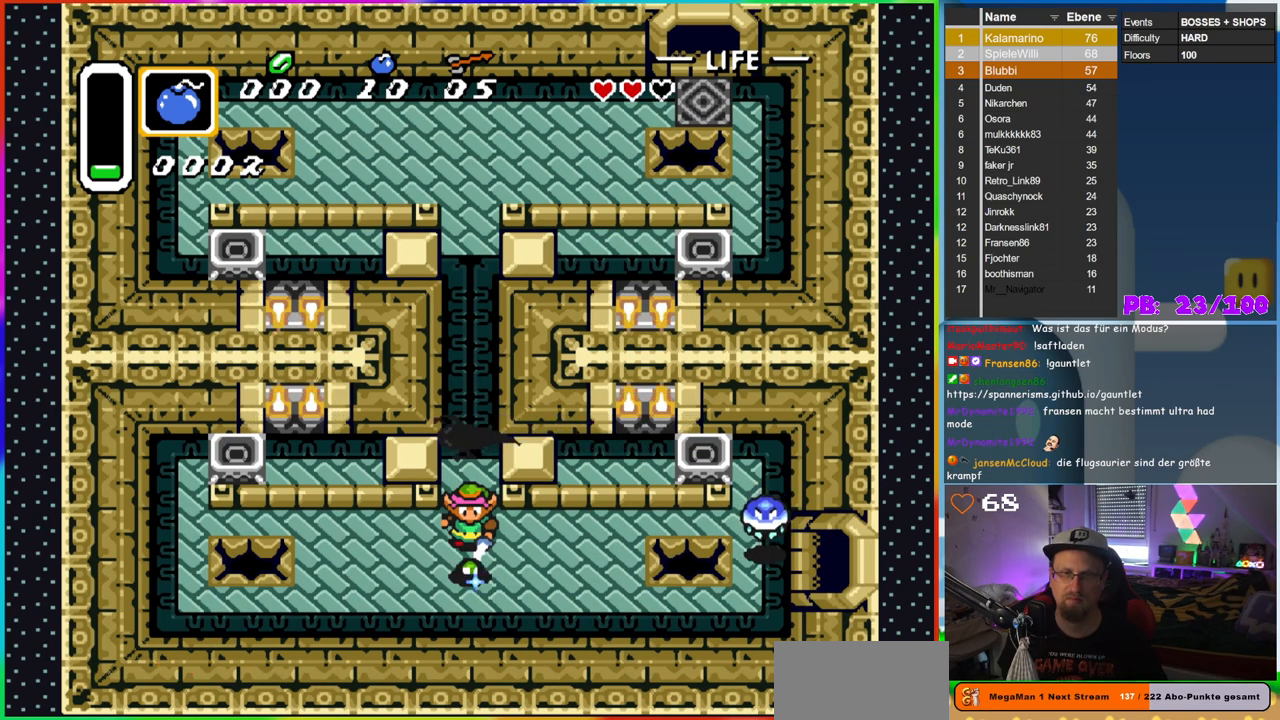
{"dt_ms": 500, "buttons": [], "events": [[133, "B", "up"]]}
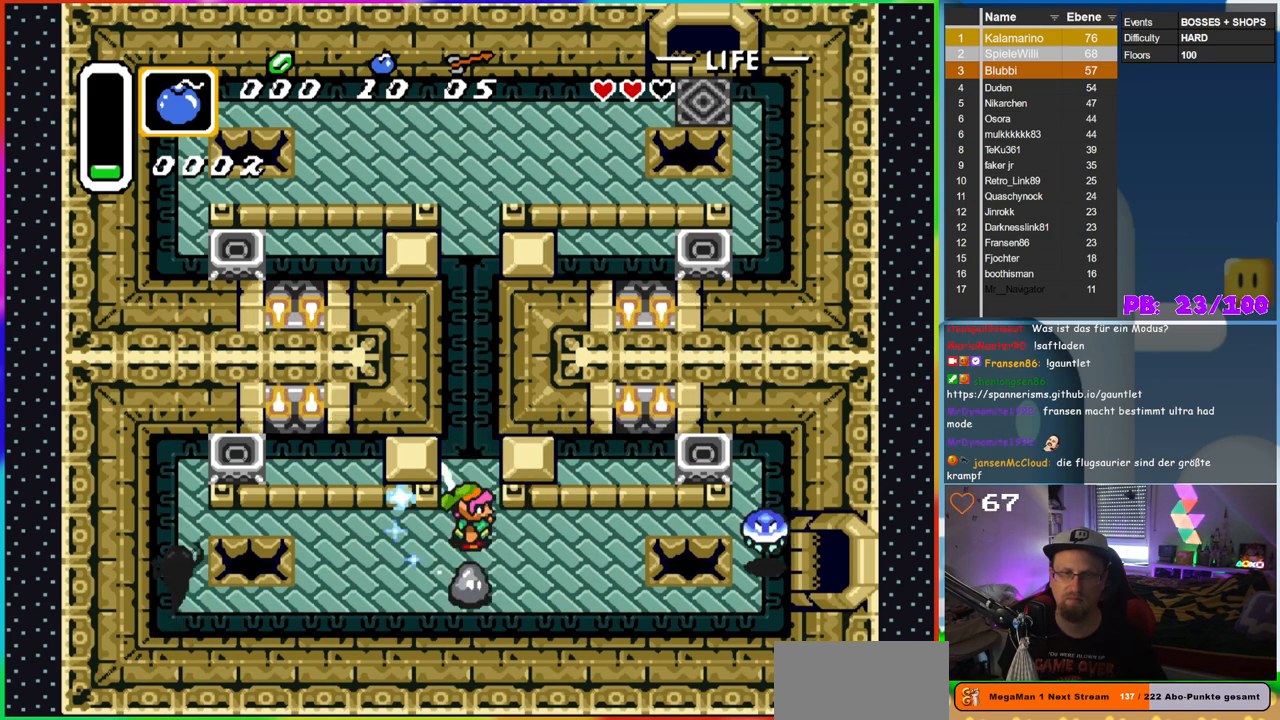
{"dt_ms": 500, "buttons": [], "events": []}
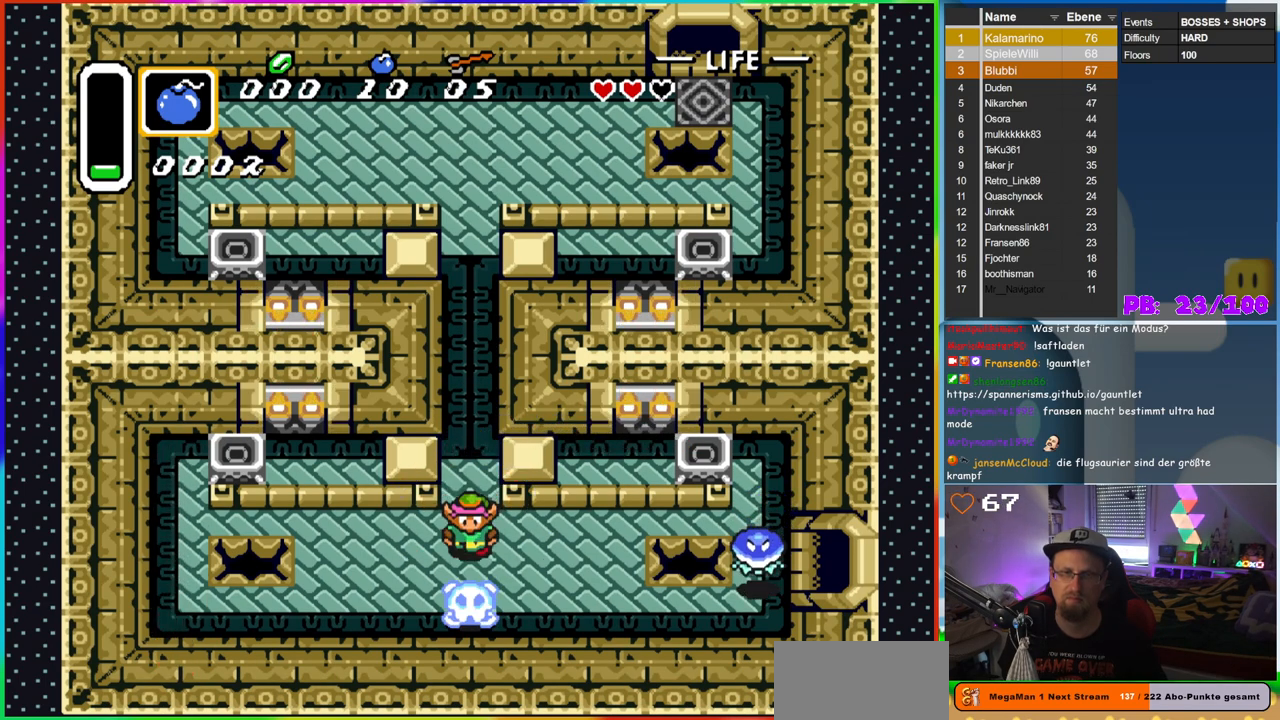
{"dt_ms": 500, "buttons": ["B", "DPAD_DOWN"], "events": [[17, "DPAD_DOWN", "down"], [67, "B", "down"], [133, "DPAD_DOWN", "up"], [450, "DPAD_DOWN", "down"]]}
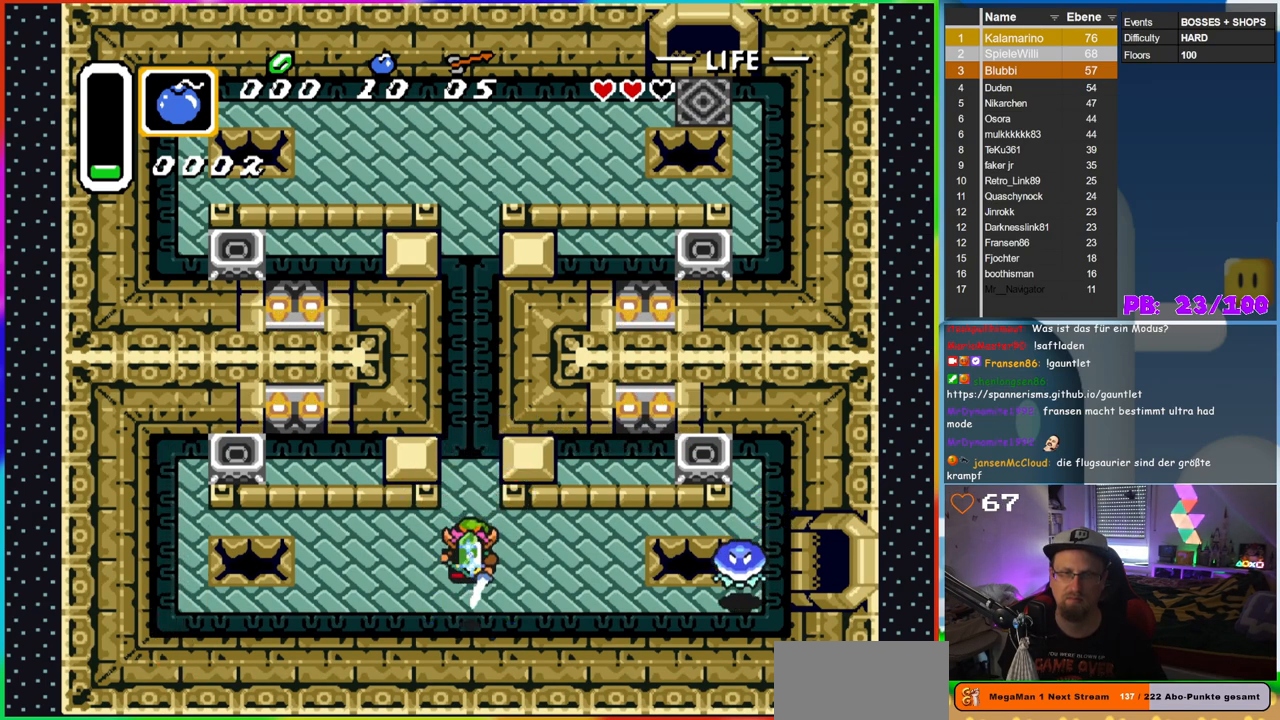
{"dt_ms": 500, "buttons": ["B", "DPAD_RIGHT"], "events": [[150, "DPAD_RIGHT", "down"], [317, "DPAD_DOWN", "up"]]}
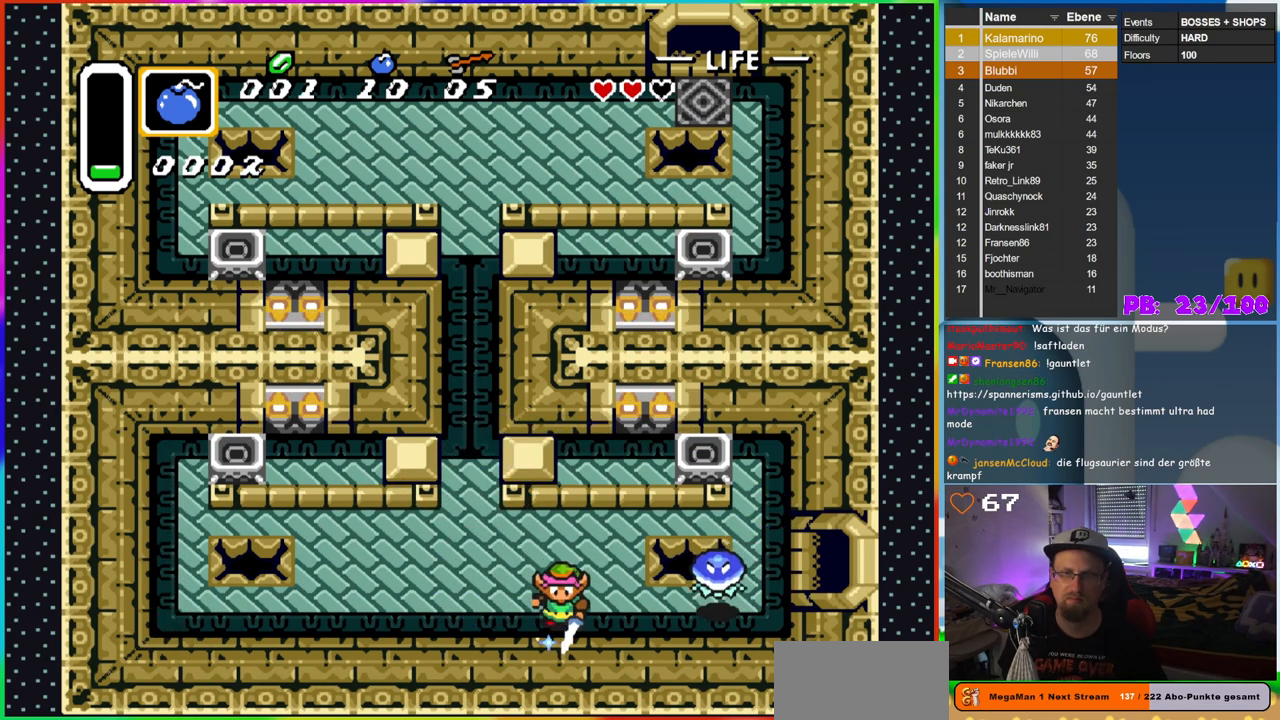
{"dt_ms": 500, "buttons": [], "events": [[300, "B", "up"], [350, "DPAD_RIGHT", "up"]]}
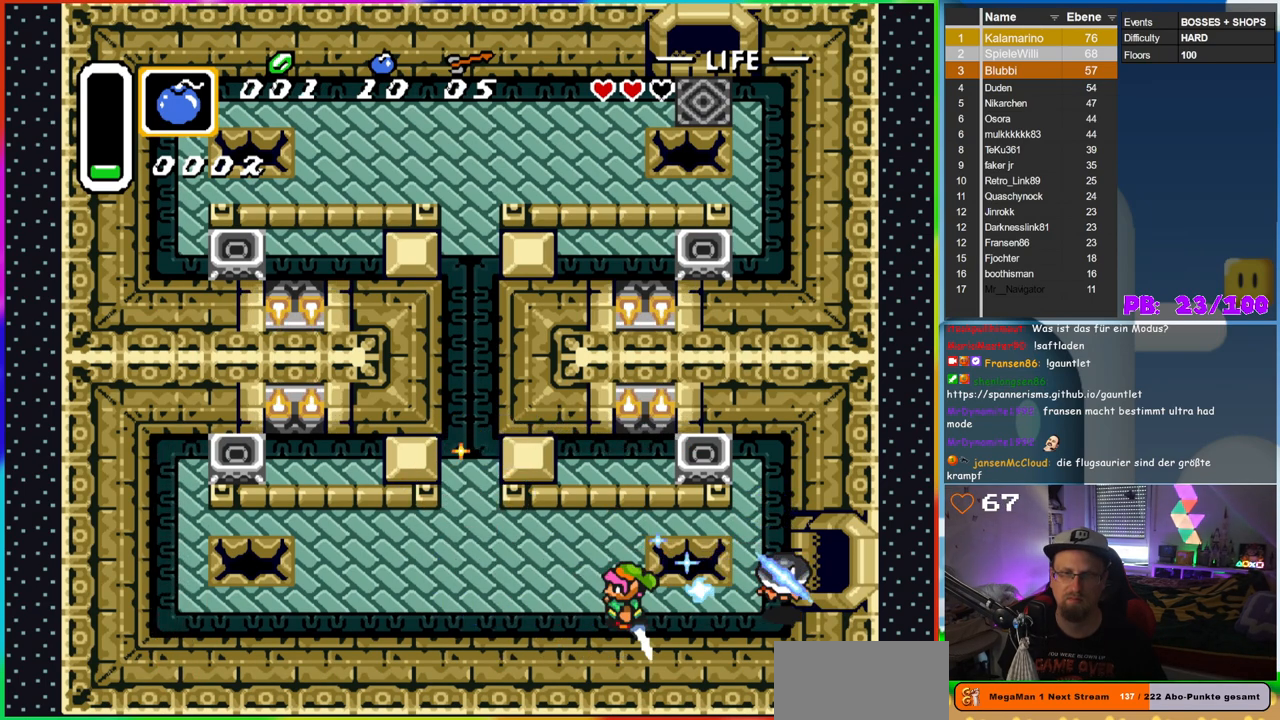
{"dt_ms": 500, "buttons": ["DPAD_UP", "DPAD_LEFT"], "events": [[283, "DPAD_LEFT", "down"], [500, "DPAD_UP", "down"]]}
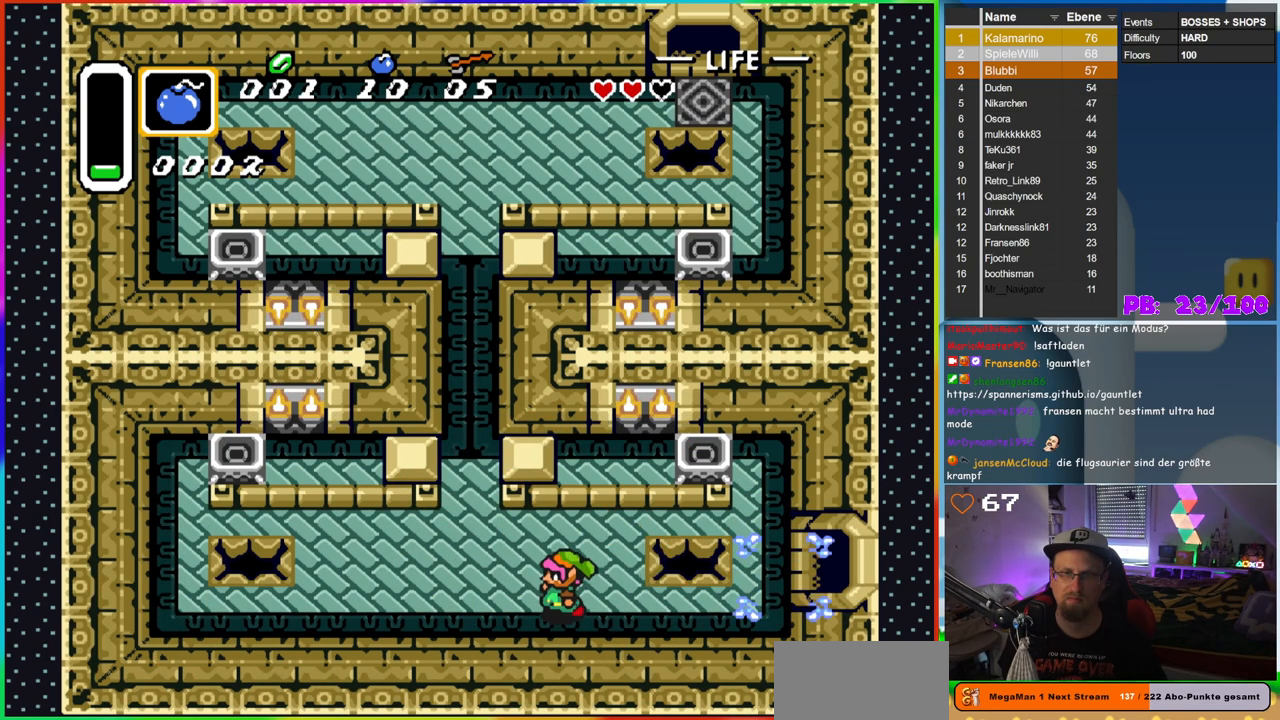
{"dt_ms": 500, "buttons": ["B"], "events": [[283, "B", "down"], [283, "DPAD_UP", "up"], [333, "DPAD_LEFT", "up"]]}
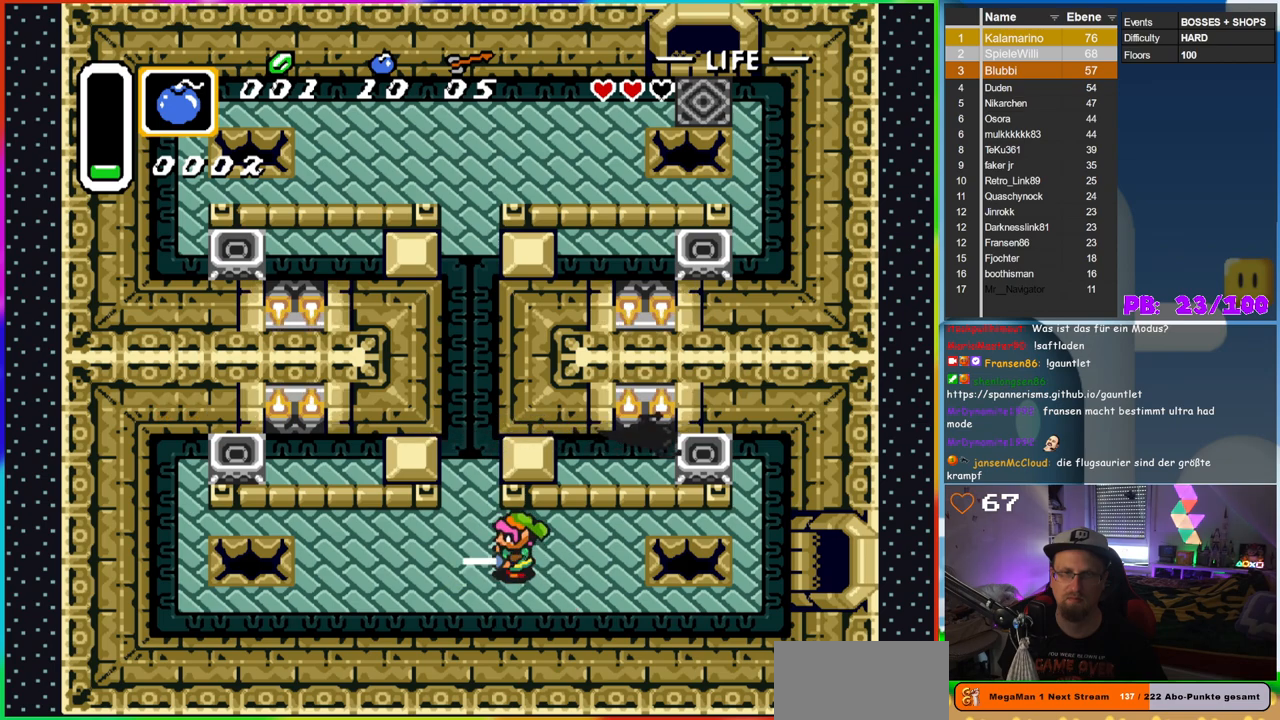
{"dt_ms": 500, "buttons": ["B", "DPAD_LEFT"], "events": [[183, "DPAD_LEFT", "down"]]}
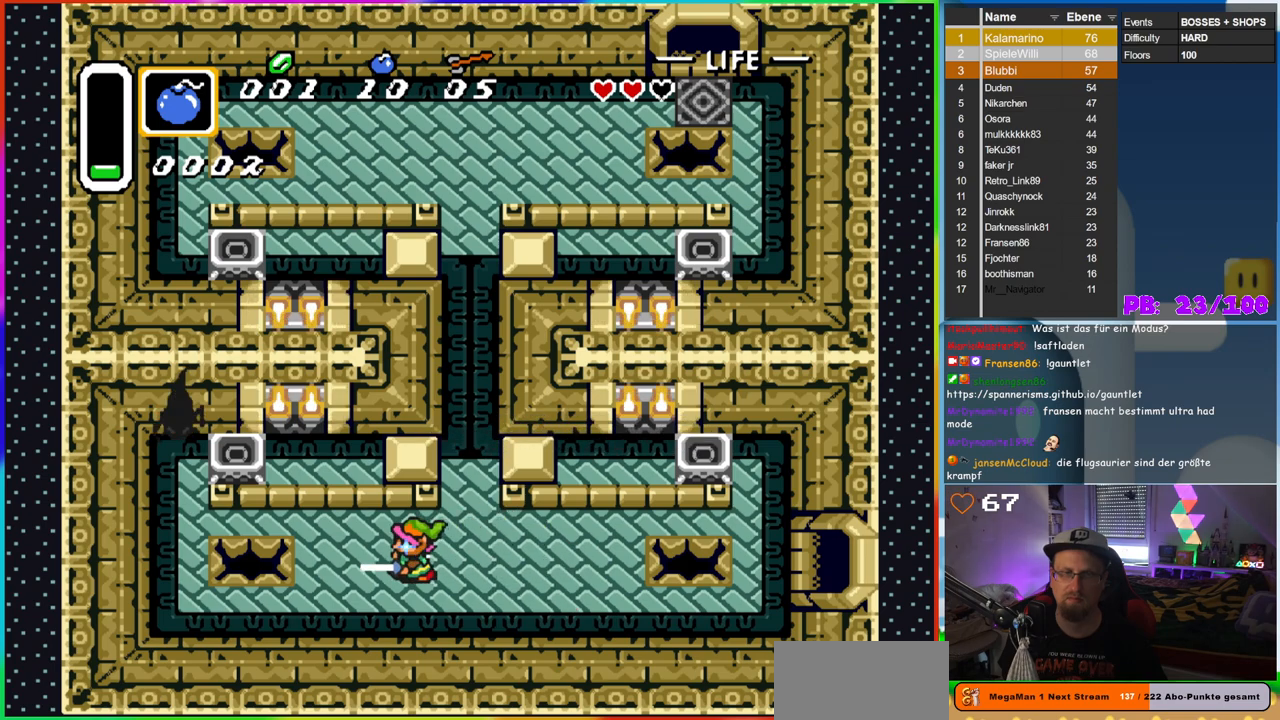
{"dt_ms": 500, "buttons": ["B"], "events": [[250, "DPAD_UP", "down"], [283, "DPAD_LEFT", "up"], [450, "DPAD_UP", "up"]]}
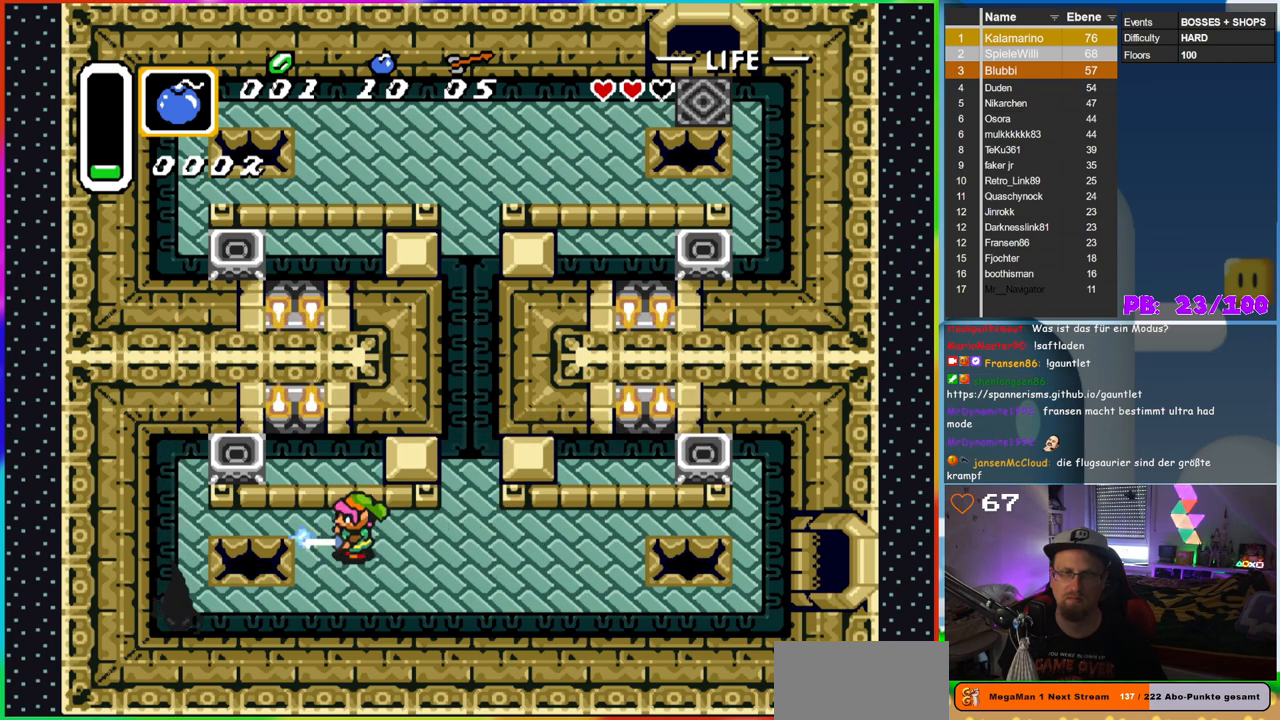
{"dt_ms": 500, "buttons": ["B", "DPAD_UP"], "events": [[350, "DPAD_UP", "down"]]}
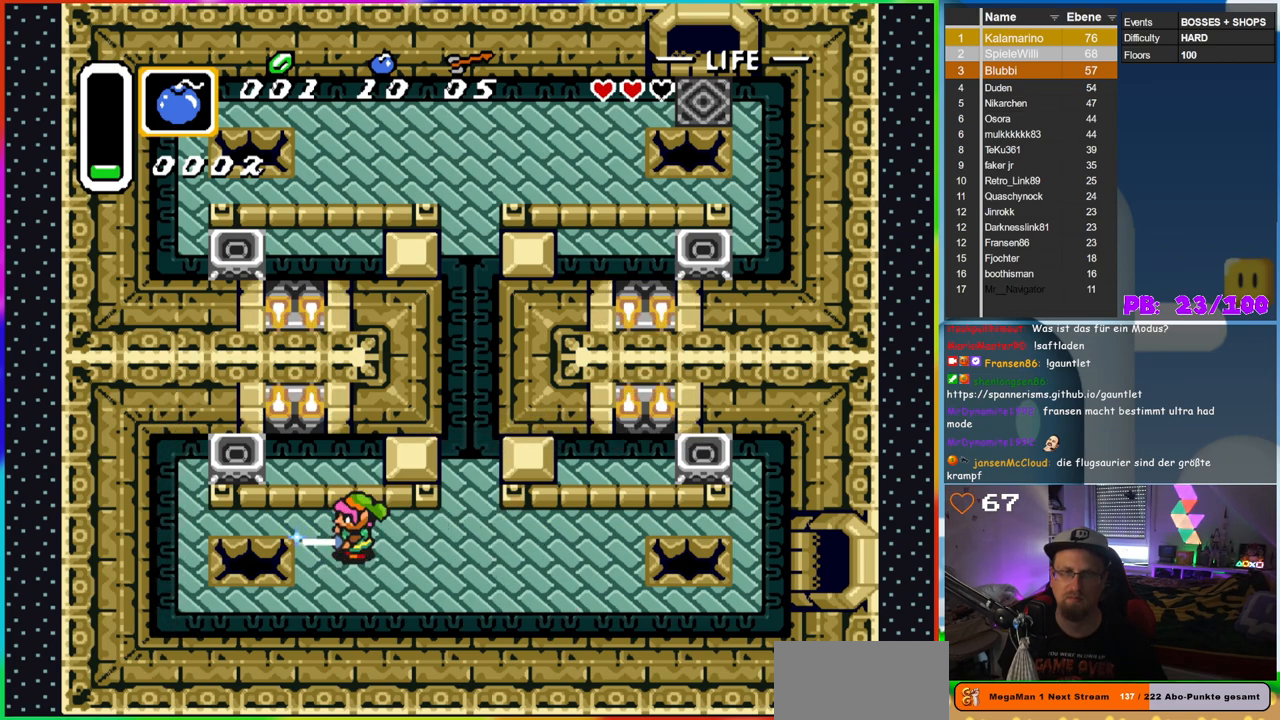
{"dt_ms": 500, "buttons": ["B", "DPAD_RIGHT"], "events": [[50, "DPAD_UP", "up"], [150, "DPAD_RIGHT", "down"]]}
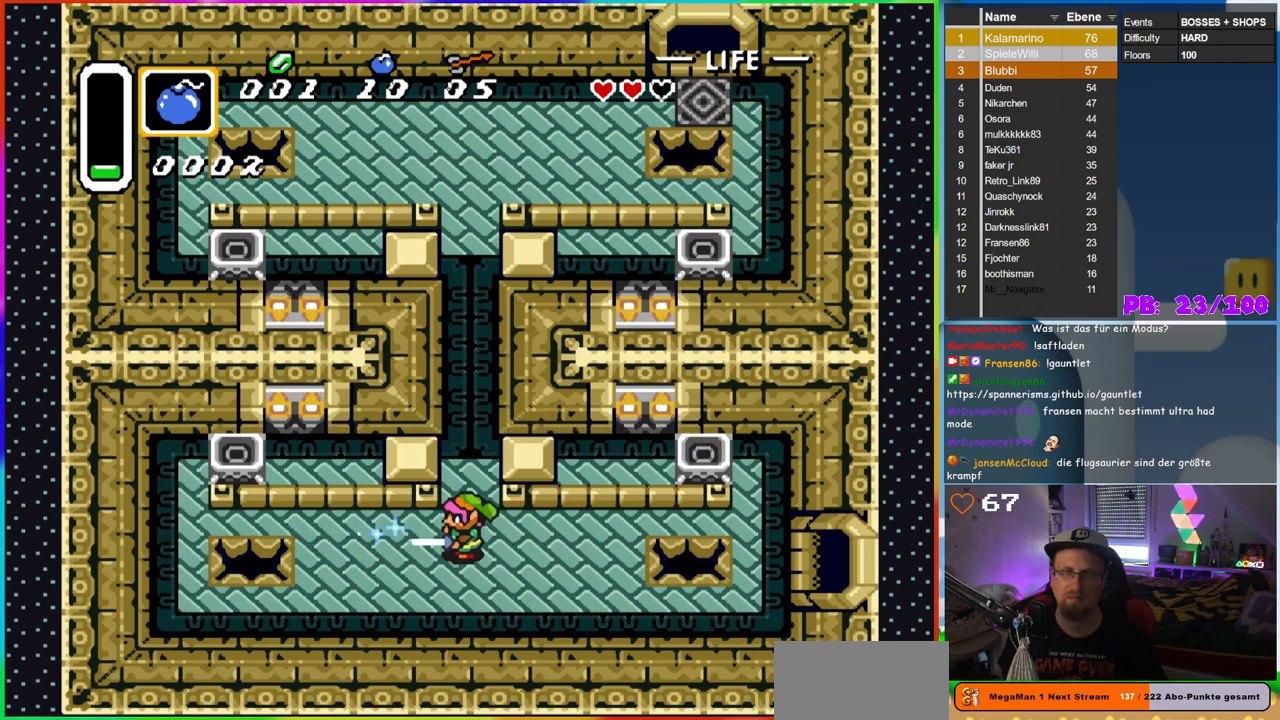
{"dt_ms": 500, "buttons": ["B"], "events": [[83, "DPAD_RIGHT", "up"], [100, "DPAD_UP", "down"], [283, "DPAD_UP", "up"]]}